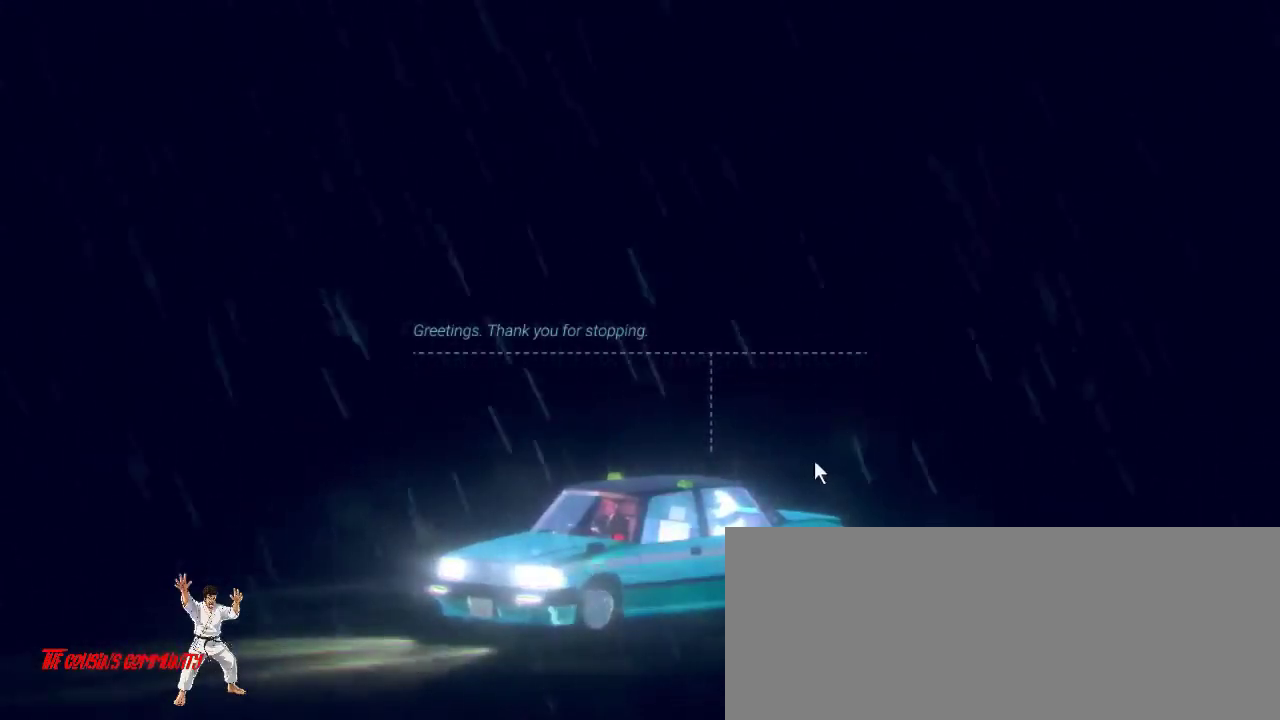
Gameplay with keyboard and mouse; each line is a JSON object with the keys and mouse buttons held at the frame after it. "events" lists presses ("down") and releases ("up") of ".", "/", "0", "1", "2", "3", "4", "5", "6", "7", "8", "9", "a", "alt_l", "alt_r", "b", "backslash", "backspace", "c", "caps_lock", "comma", "ctrl_l", "ctrl_r", "d", "down", "e", "equals", "escape", "f", "f1", "f10", "f11", "f12", "f3", "f4", "f5", "f6", "f7", "f8", "f9", "g", "h", "i", "j", "k", "l", "lbracket", "left", "m", "minus", "n", "o", "p", "q", "quote", "r", "rbracket", "return", "right", "s", "semicolon", "shift_l", "shift_r", "space", "super", "t", "tab", "tilde", "u", "up", "v", "w", "x", "y", "z", "mouse_left", "mouse_wheel", "mouse_right" and "mouse_mb4" between this image and that frame as [ms after this image, input, new state], when the widget could be followed in between. "mouse_left", "mouse_wheel", "mouse_right", "mouse_mb4" = the "left", "wheel", "right", "mb4" buttons of the "mouse" list. No other keys are recorded. "wheel" means that the mouse wheel is clicked or scrolled. Mouse movement is not recorded. Not read: f2.
{"keys": [], "mouse": [], "events": [[133, "mouse_left", "down"], [200, "mouse_left", "up"]]}
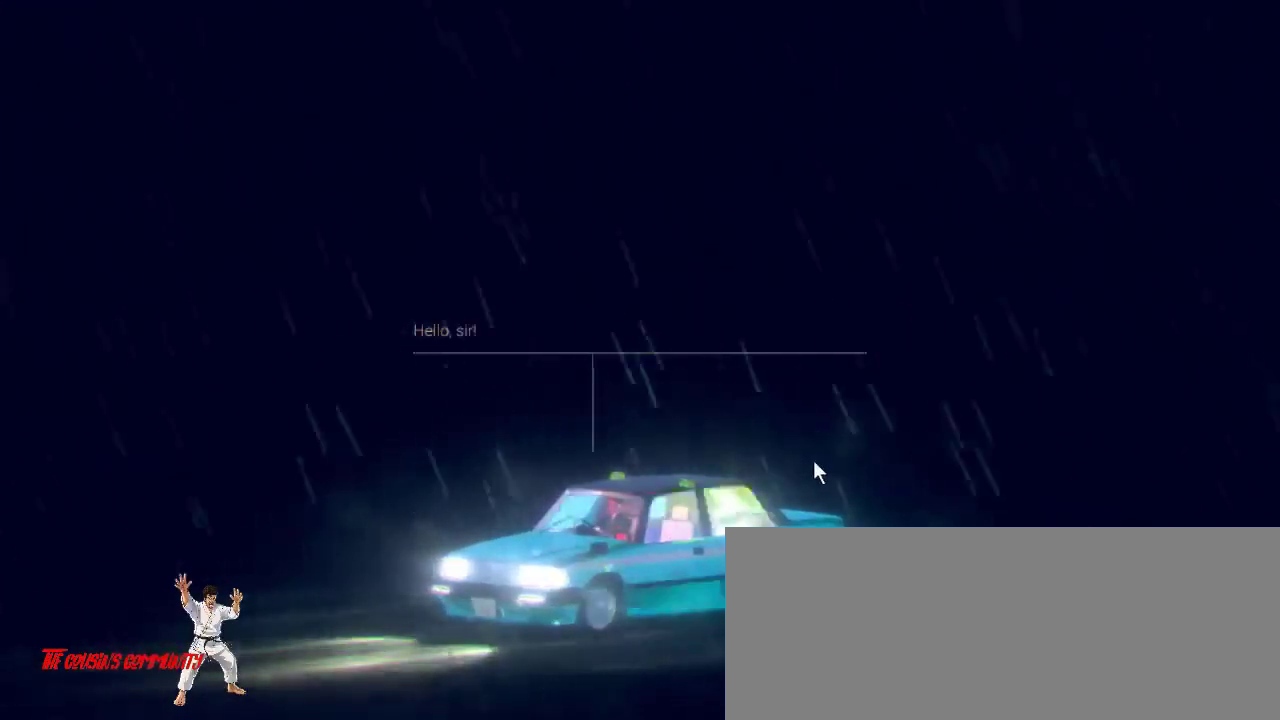
{"keys": [], "mouse": [], "events": []}
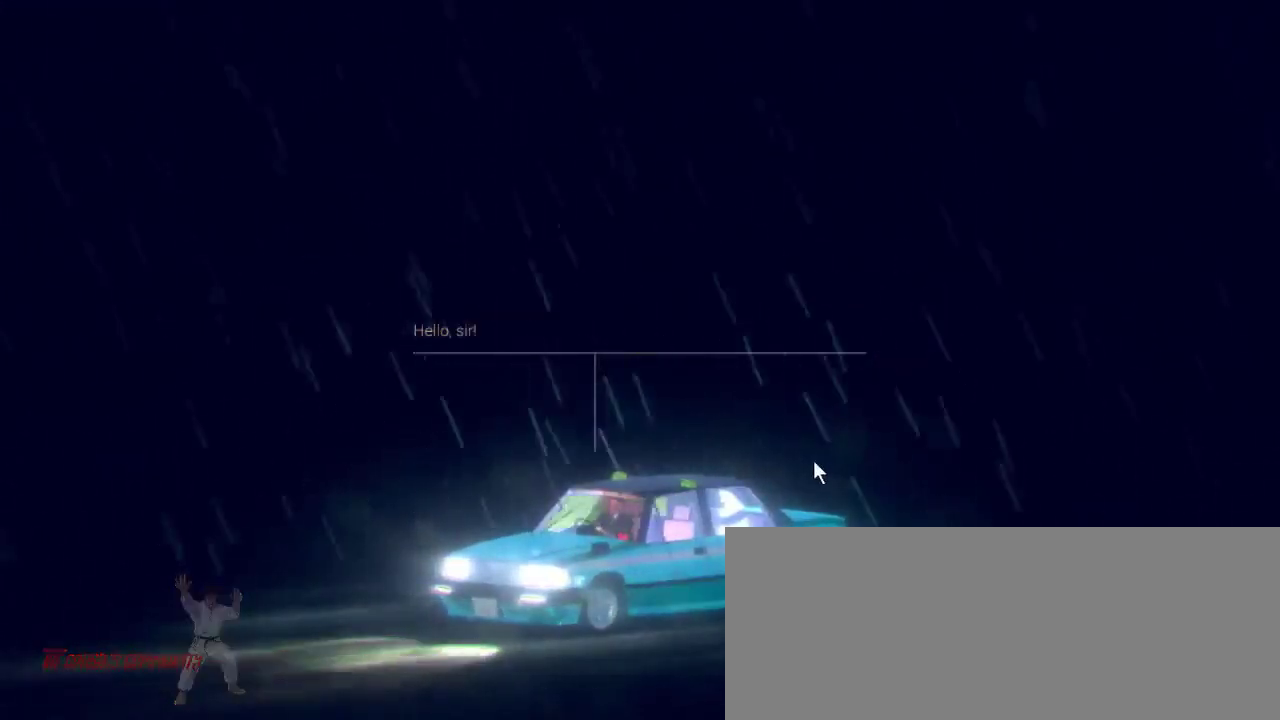
{"keys": [], "mouse": [], "events": []}
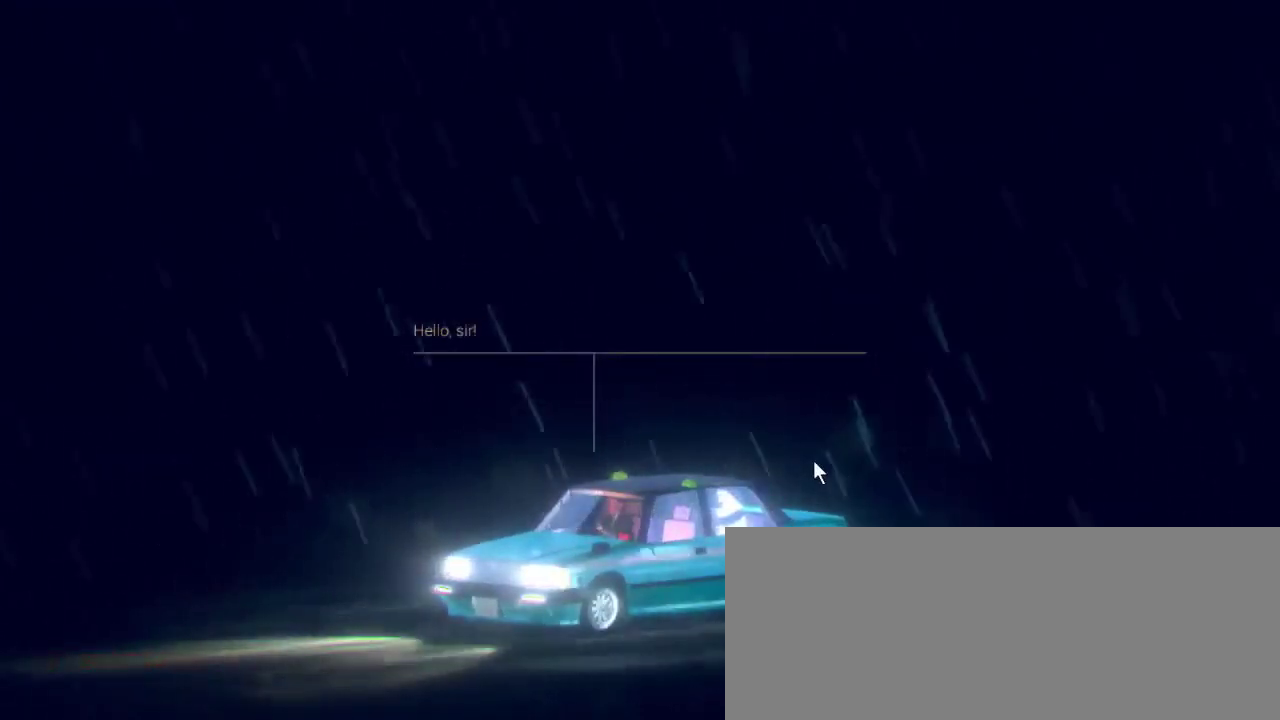
{"keys": [], "mouse": [], "events": []}
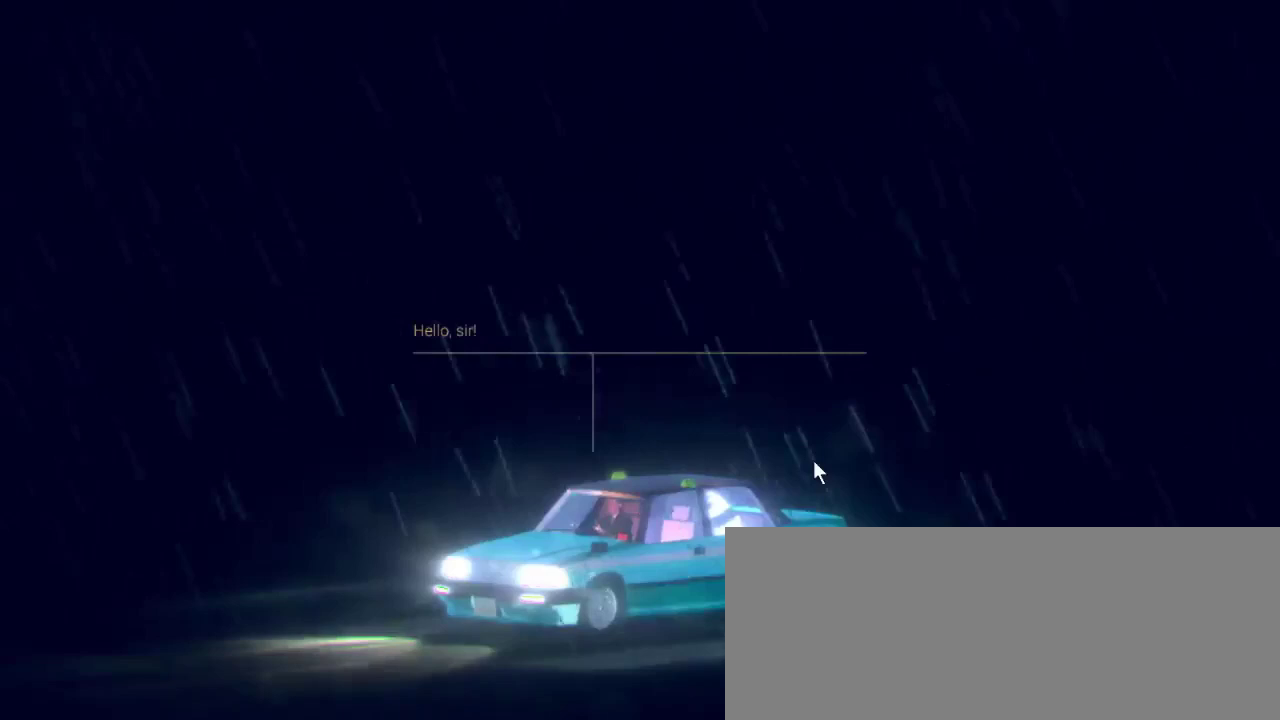
{"keys": [], "mouse": [], "events": []}
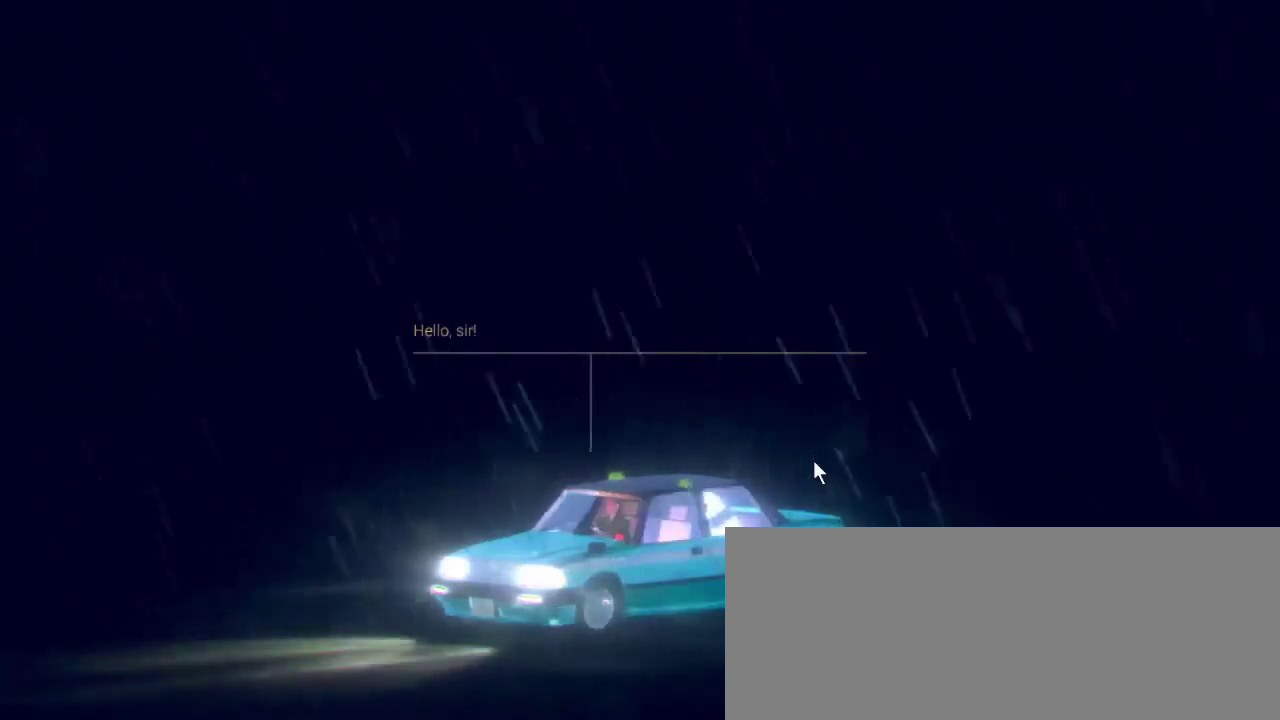
{"keys": [], "mouse": [], "events": []}
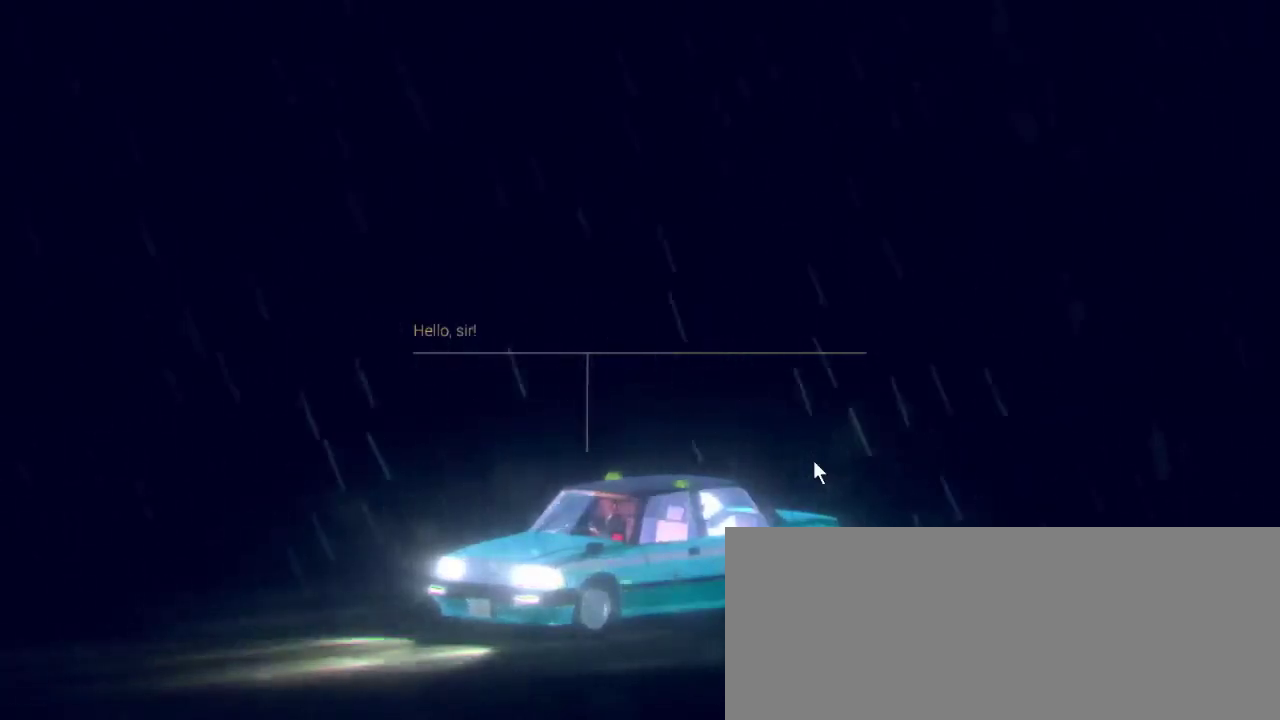
{"keys": [], "mouse": [], "events": []}
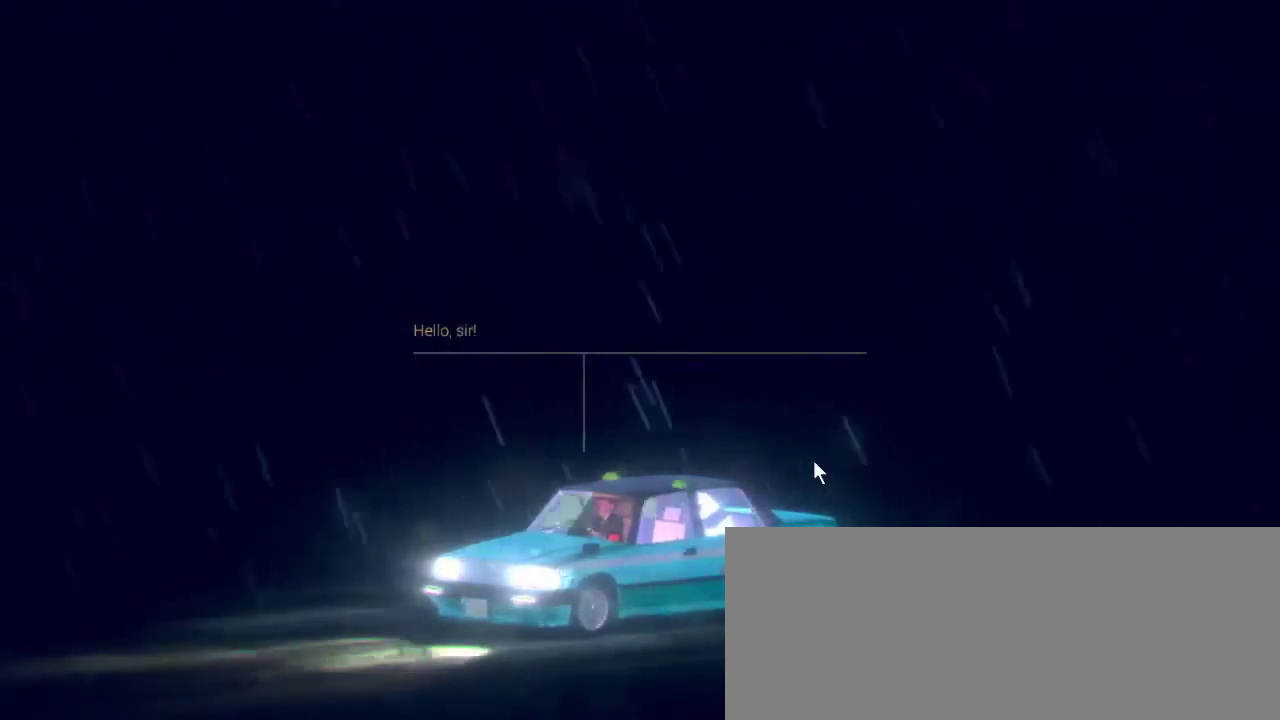
{"keys": [], "mouse": []}
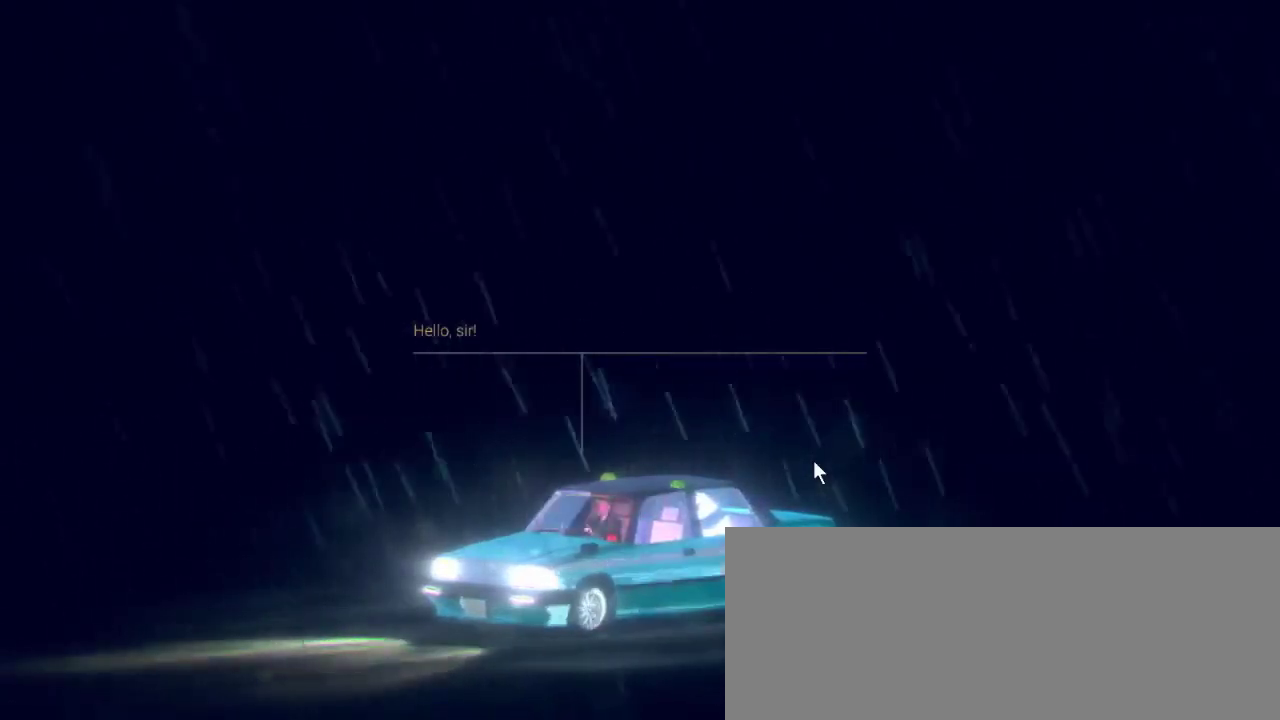
{"keys": [], "mouse": [], "events": []}
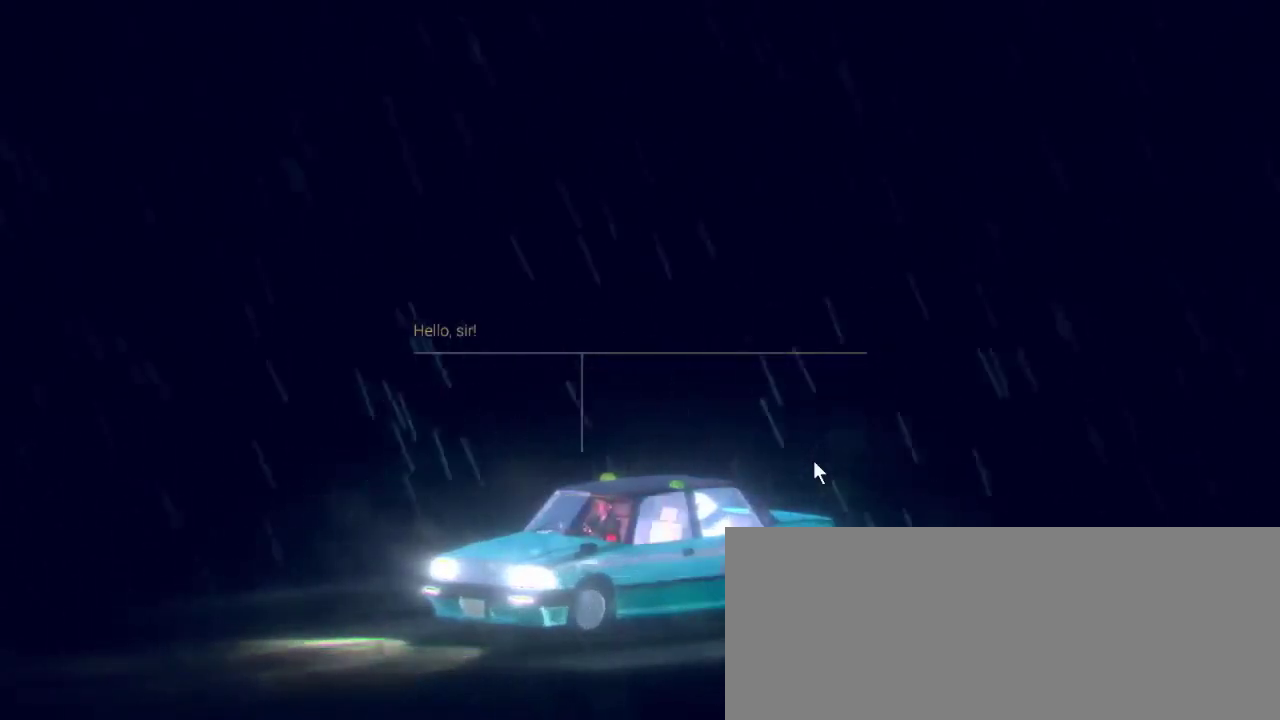
{"keys": [], "mouse": [], "events": []}
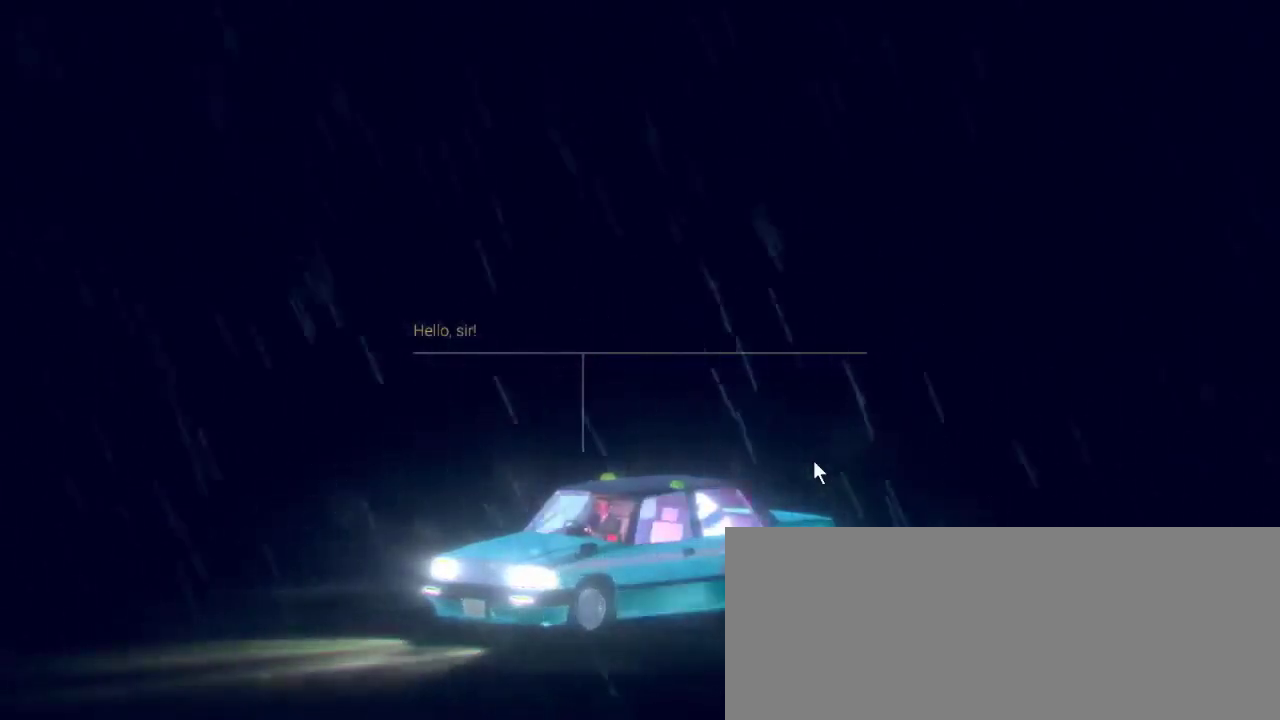
{"keys": [], "mouse": [], "events": []}
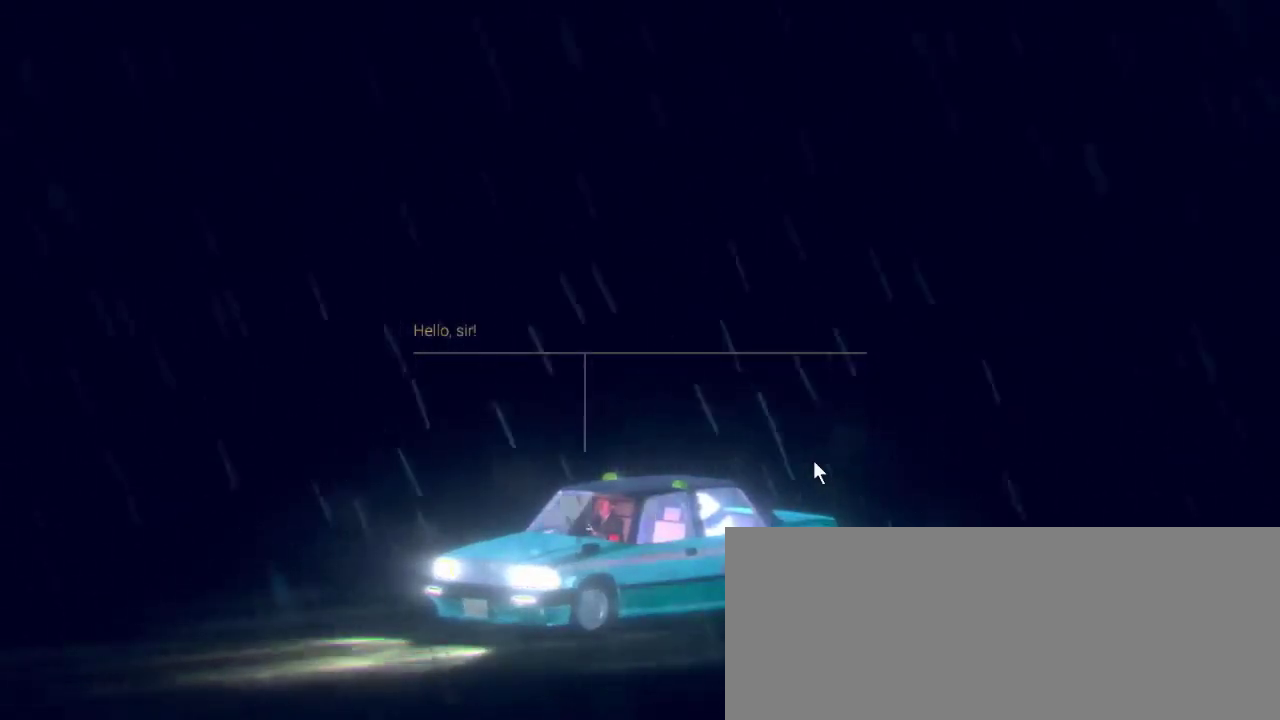
{"keys": [], "mouse": [], "events": [[233, "mouse_left", "down"], [333, "mouse_left", "up"]]}
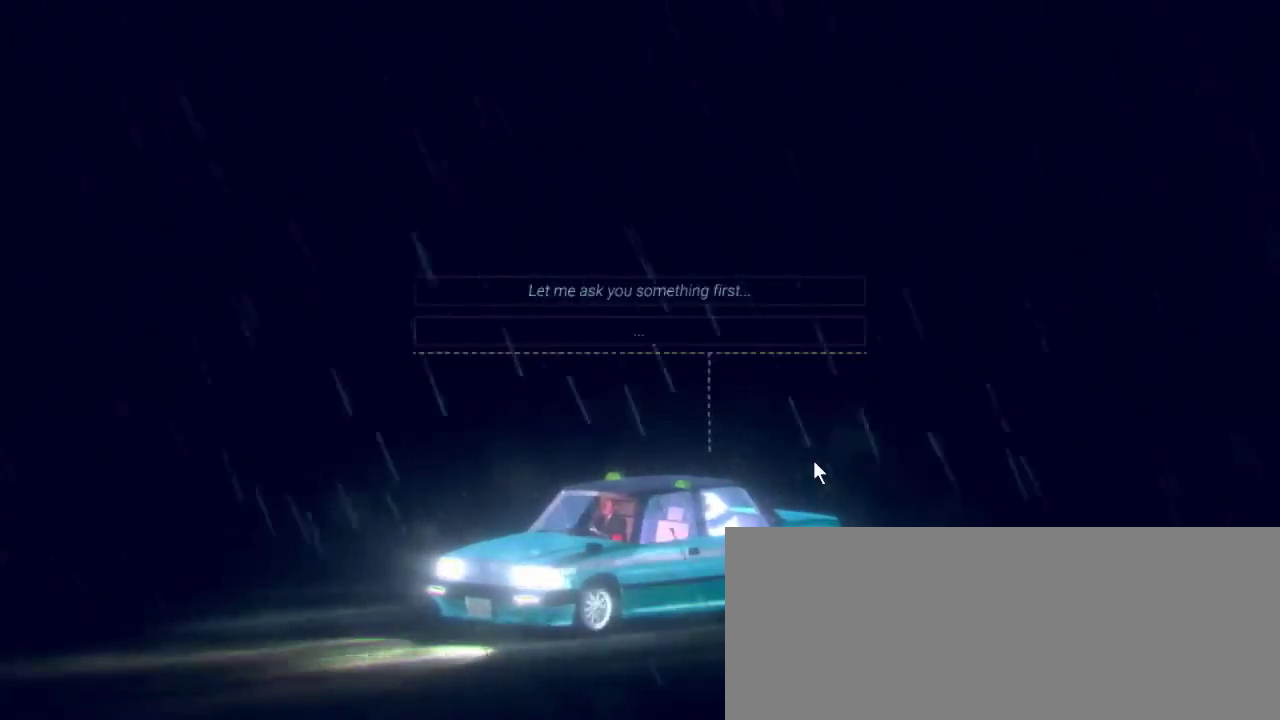
{"keys": [], "mouse": [], "events": []}
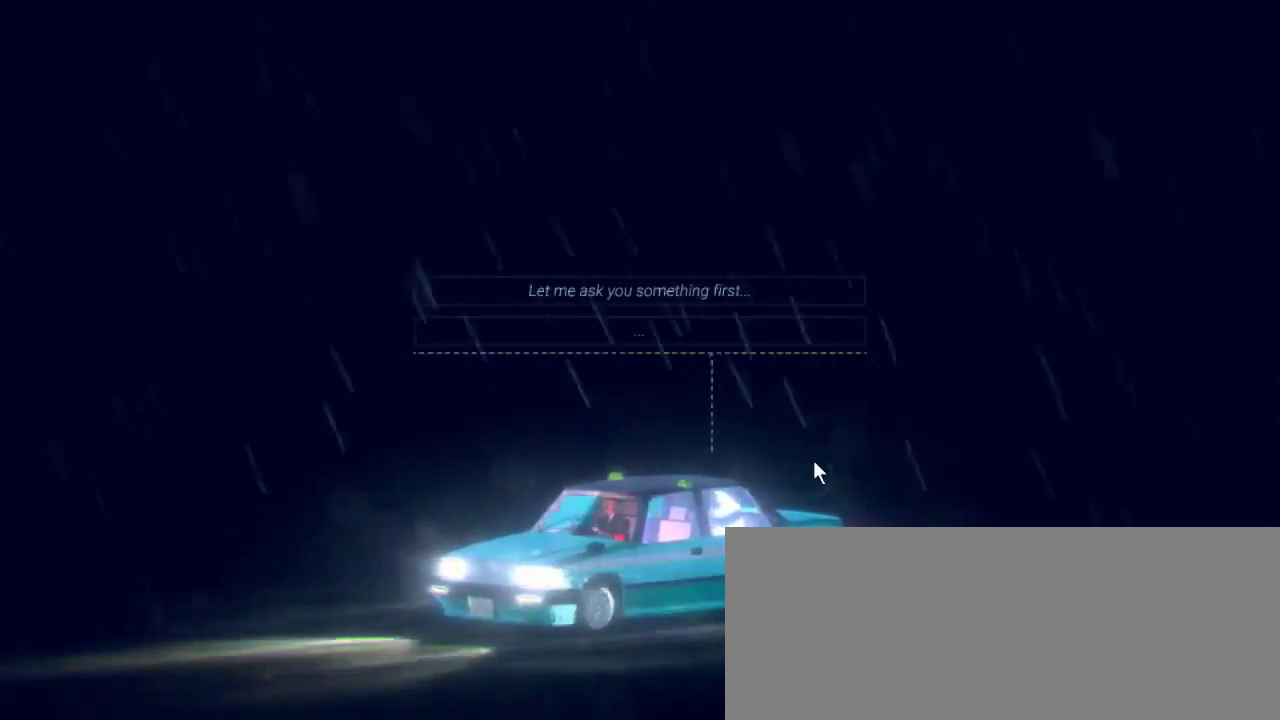
{"keys": [], "mouse": [], "events": []}
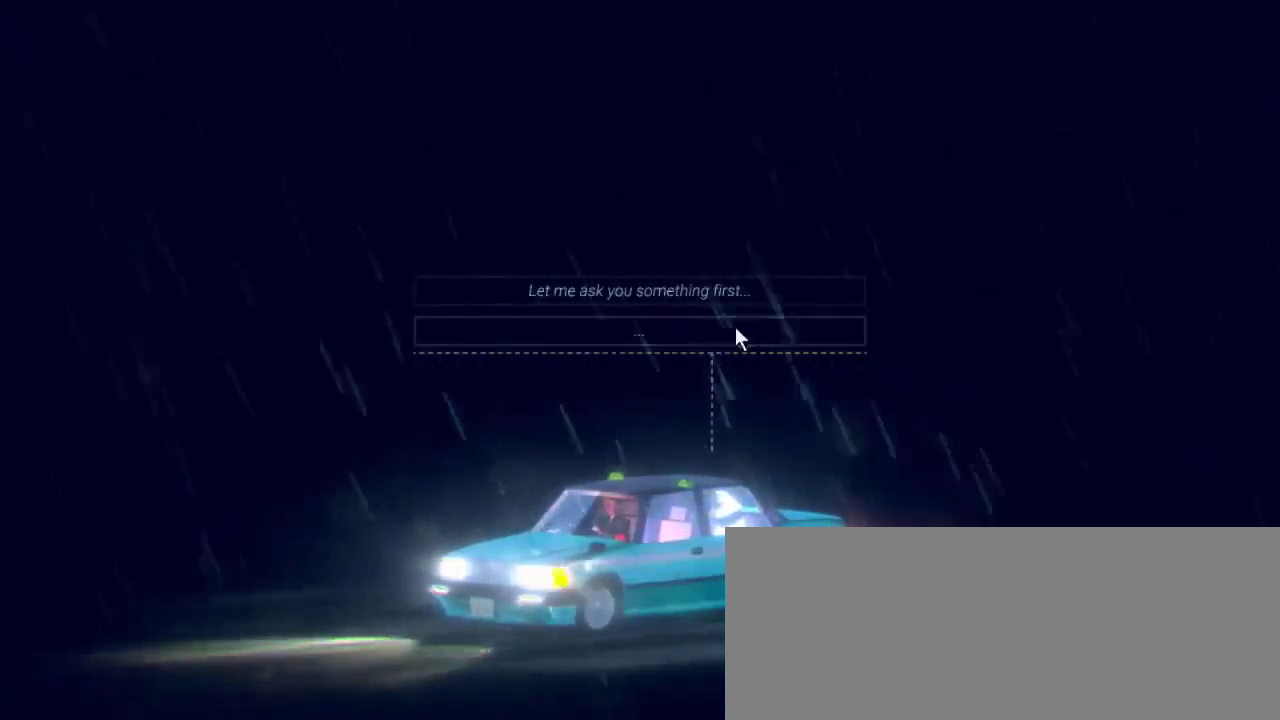
{"keys": [], "mouse": [], "events": []}
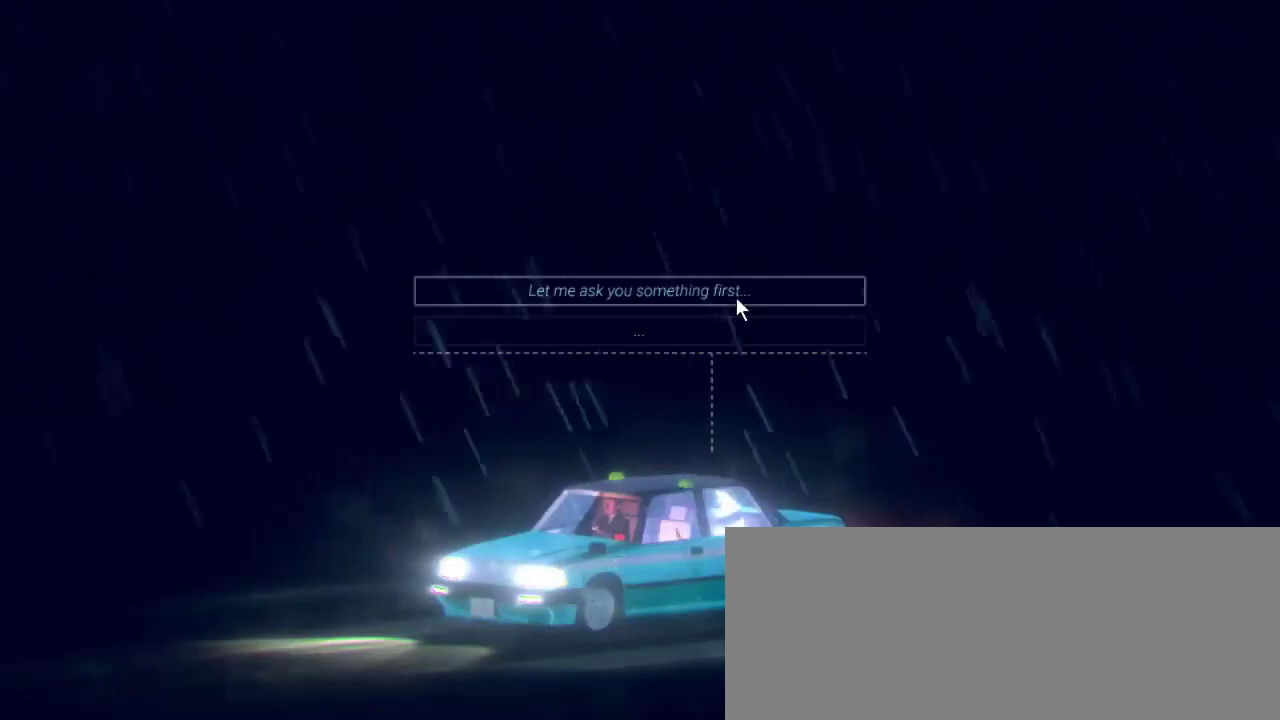
{"keys": [], "mouse": [], "events": []}
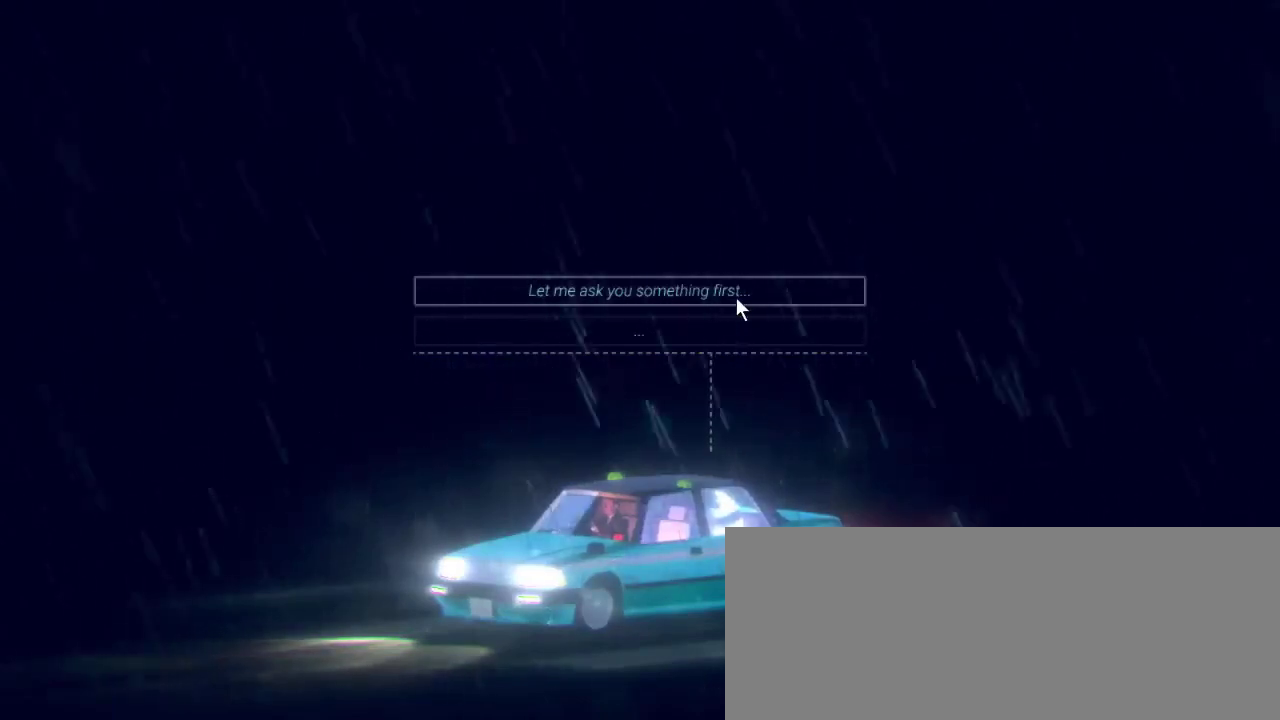
{"keys": [], "mouse": [], "events": []}
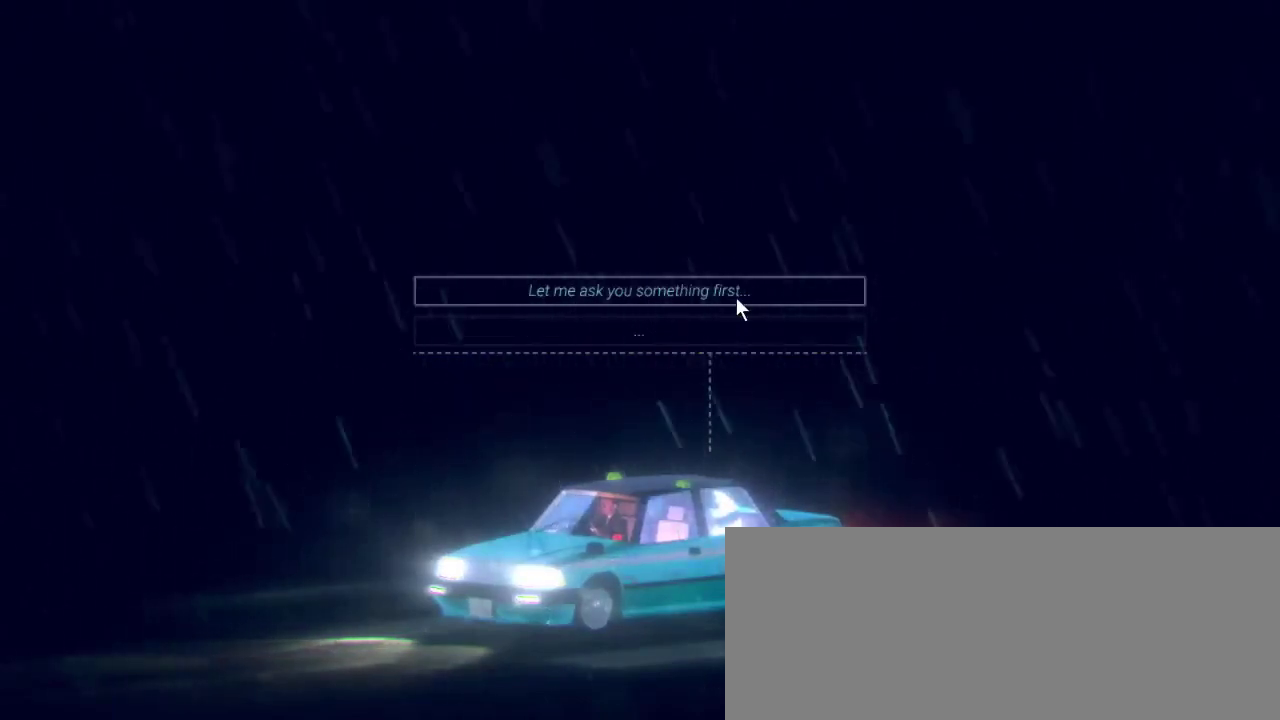
{"keys": [], "mouse": [], "events": [[33, "mouse_left", "down"], [200, "mouse_left", "up"]]}
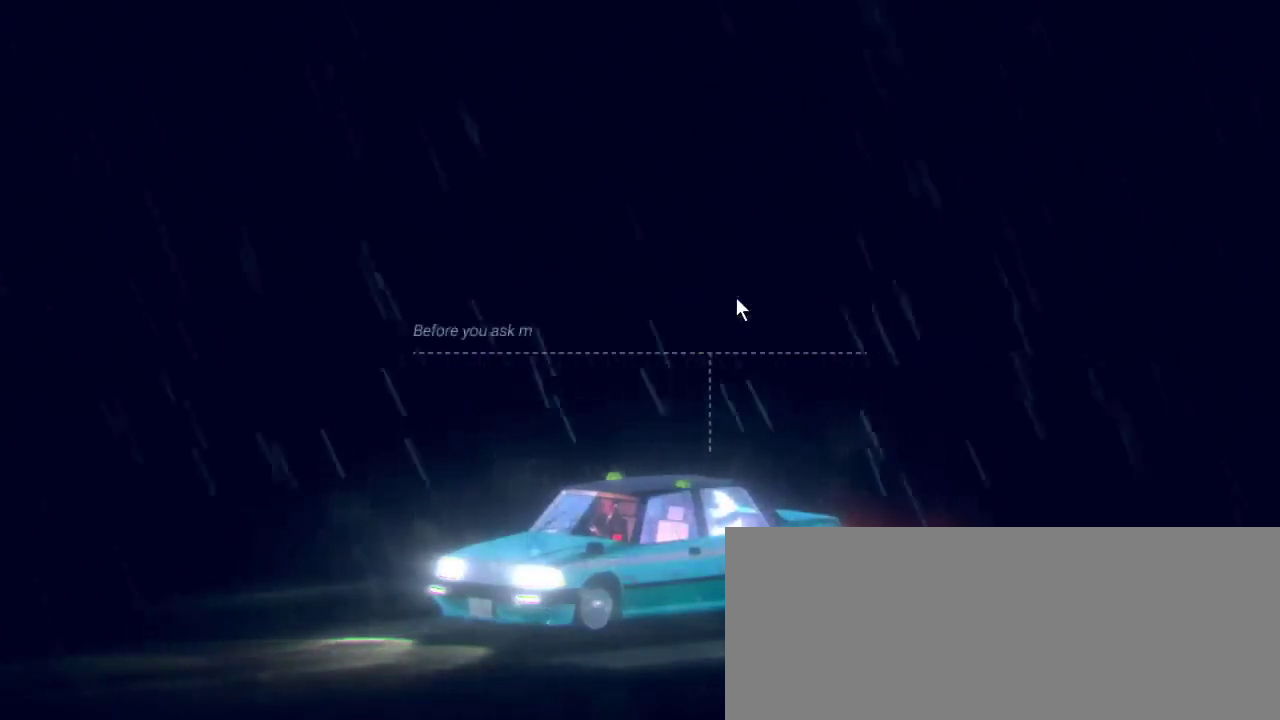
{"keys": [], "mouse": [], "events": []}
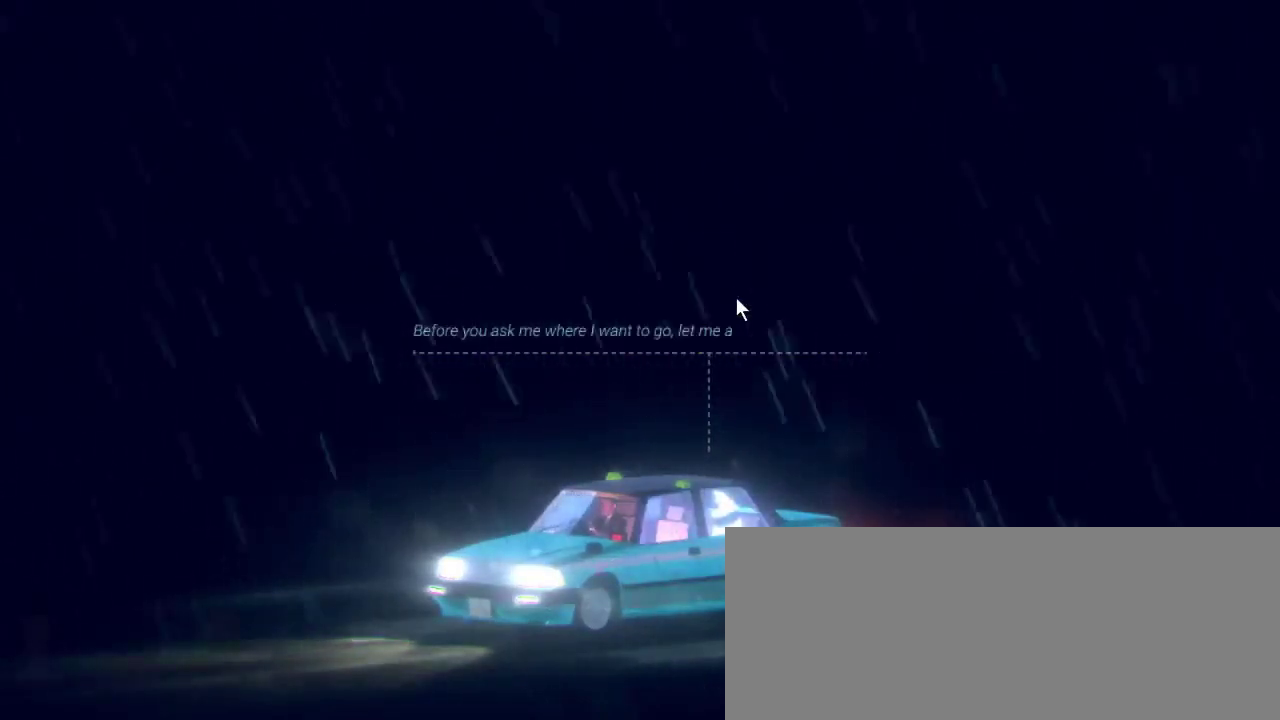
{"keys": [], "mouse": [], "events": []}
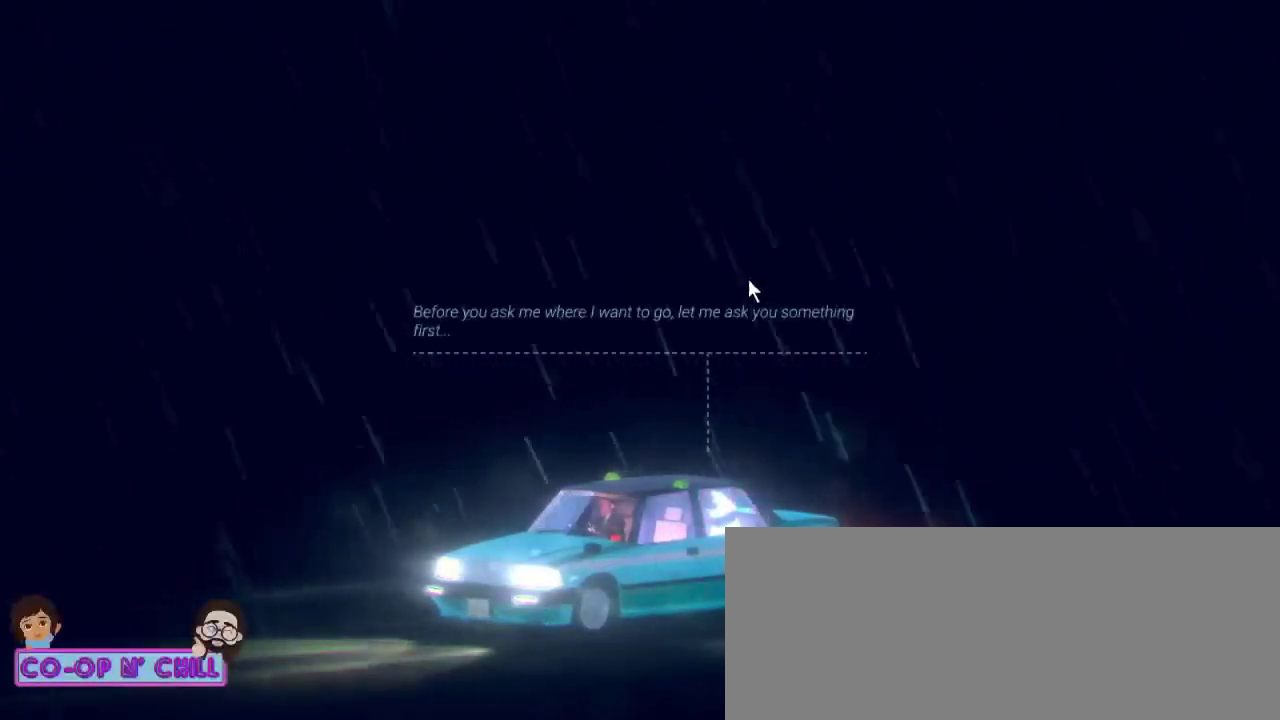
{"keys": [], "mouse": [], "events": []}
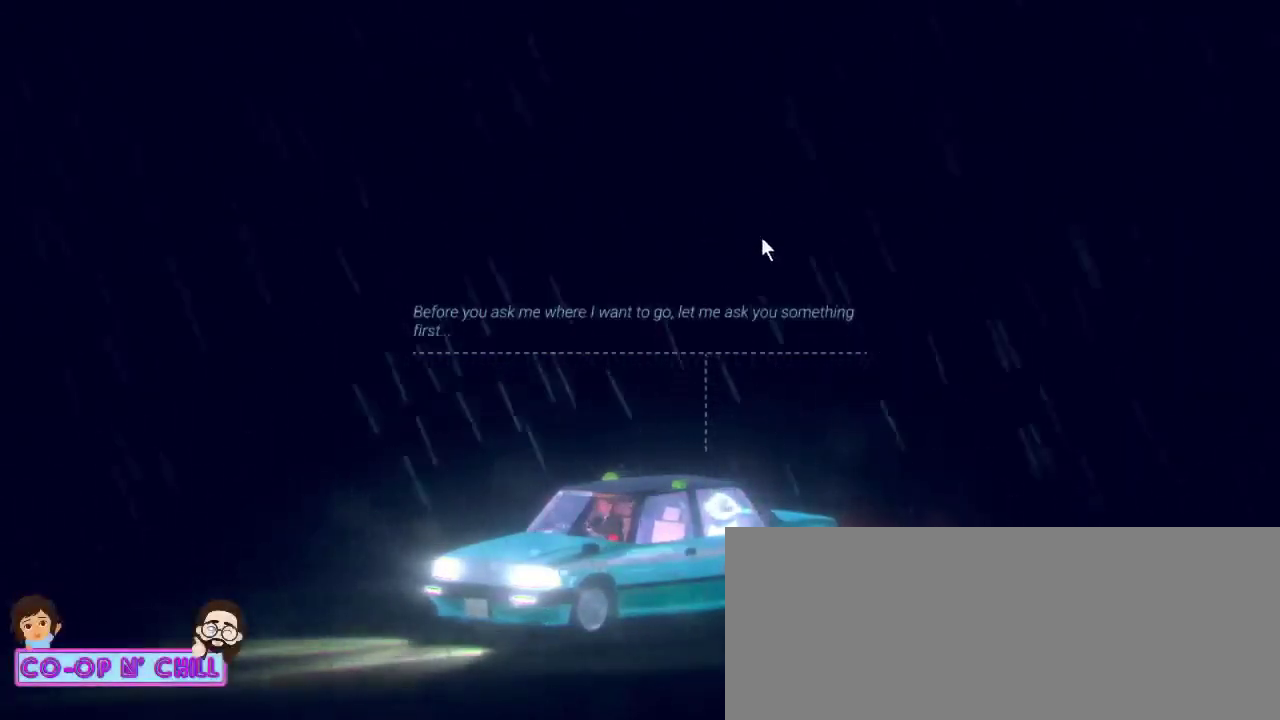
{"keys": [], "mouse": [], "events": []}
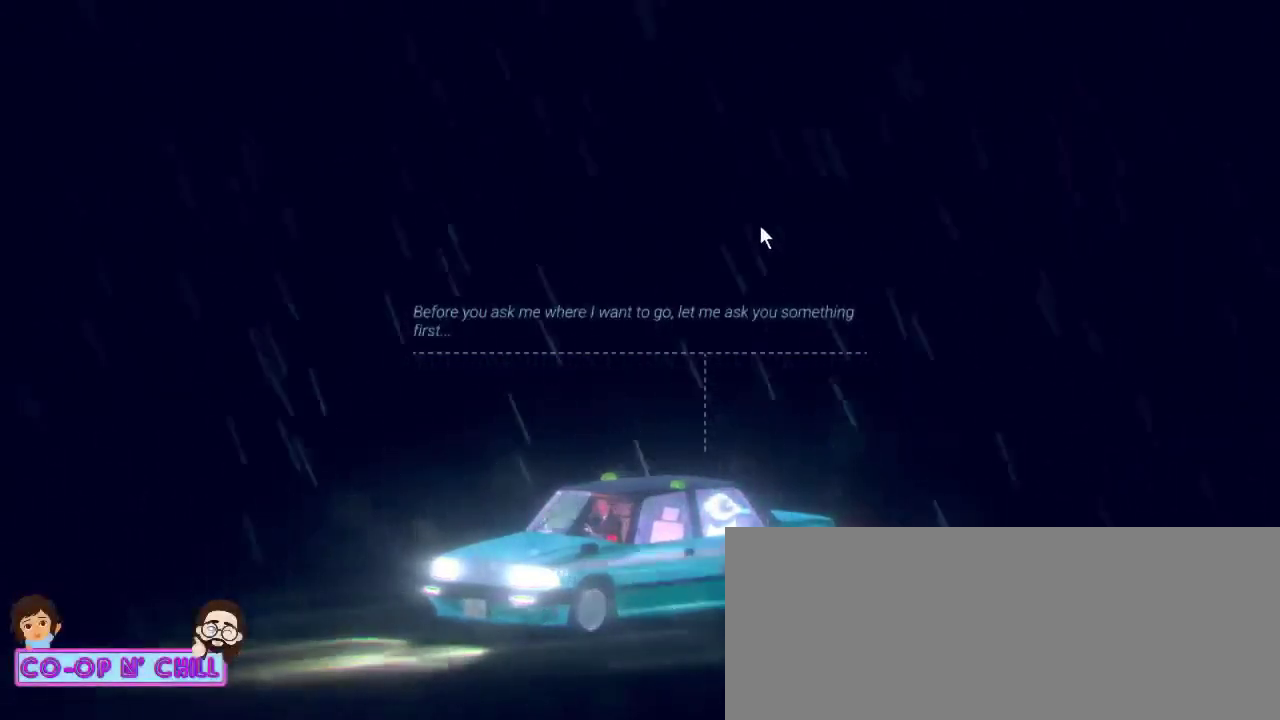
{"keys": [], "mouse": [], "events": []}
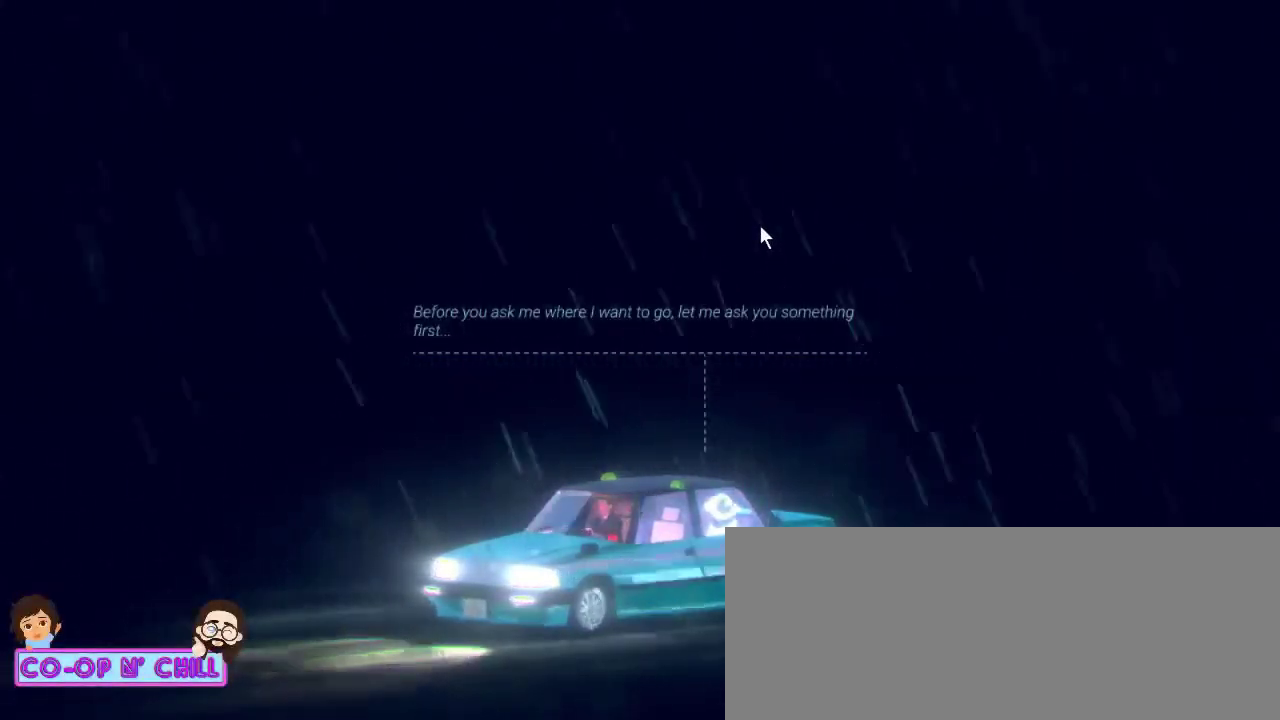
{"keys": [], "mouse": [], "events": []}
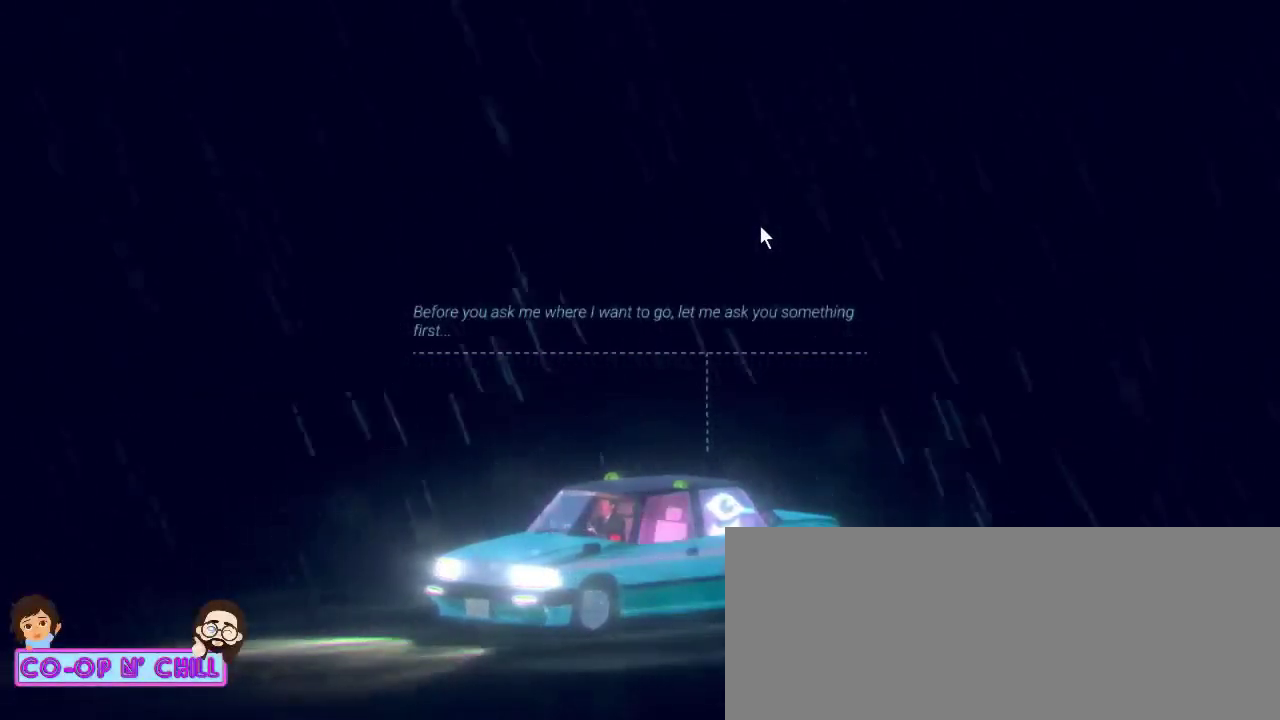
{"keys": [], "mouse": [], "events": []}
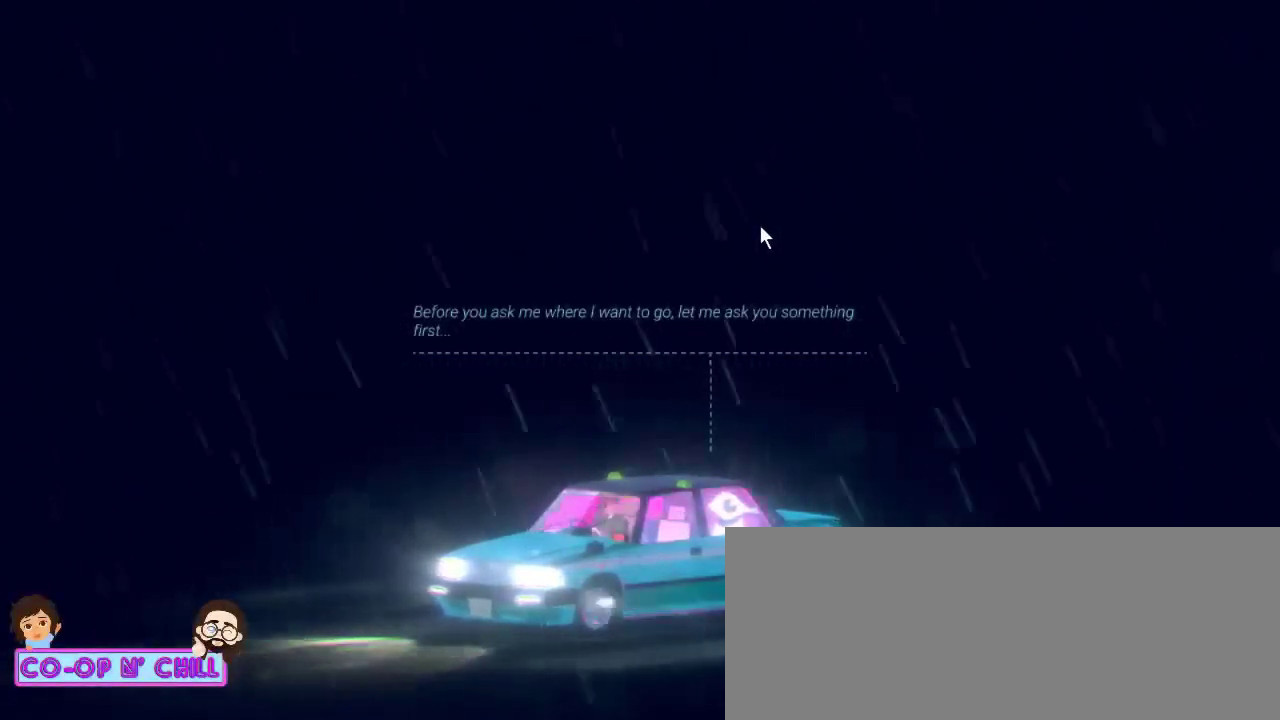
{"keys": [], "mouse": [], "events": []}
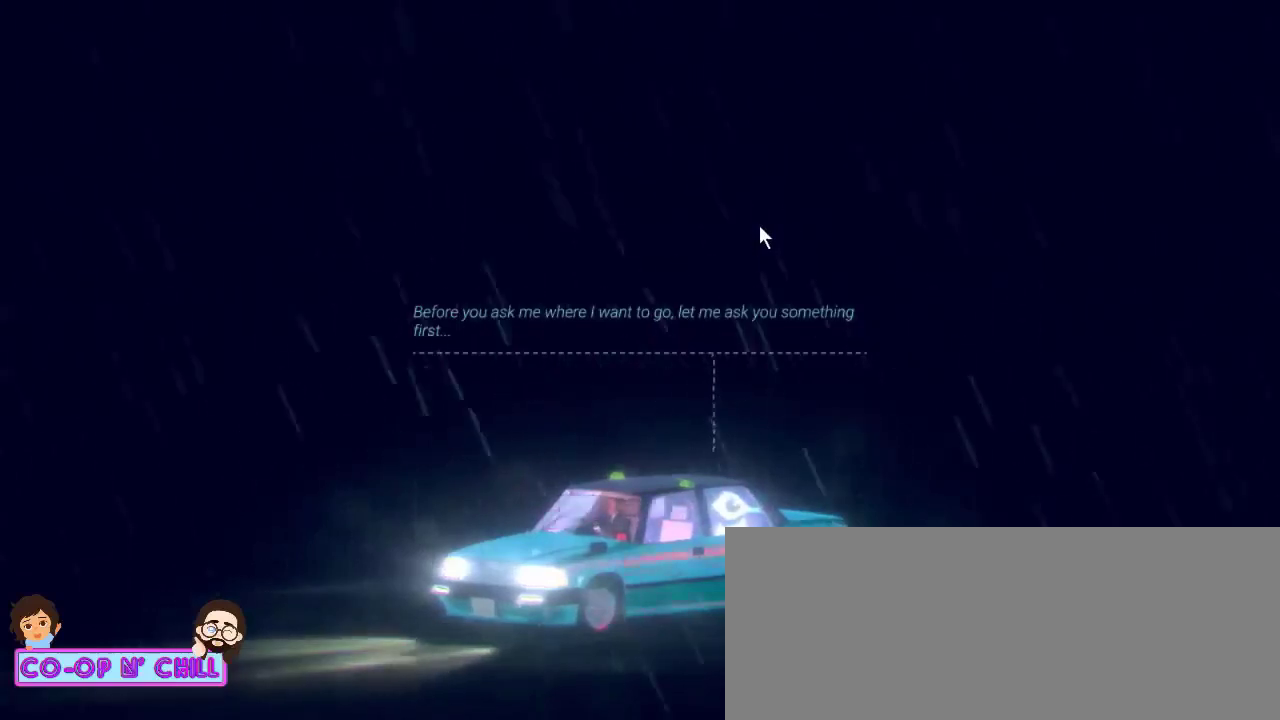
{"keys": [], "mouse": [], "events": [[100, "mouse_left", "down"], [200, "mouse_left", "up"]]}
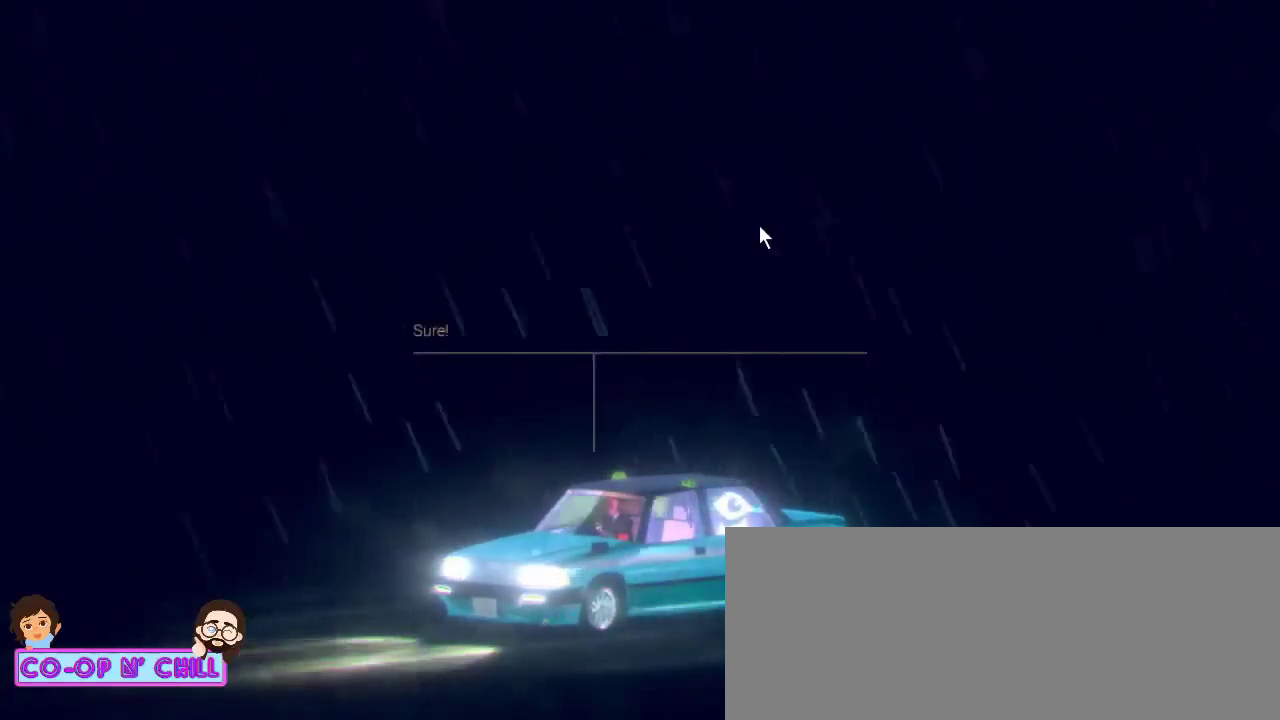
{"keys": [], "mouse": [], "events": []}
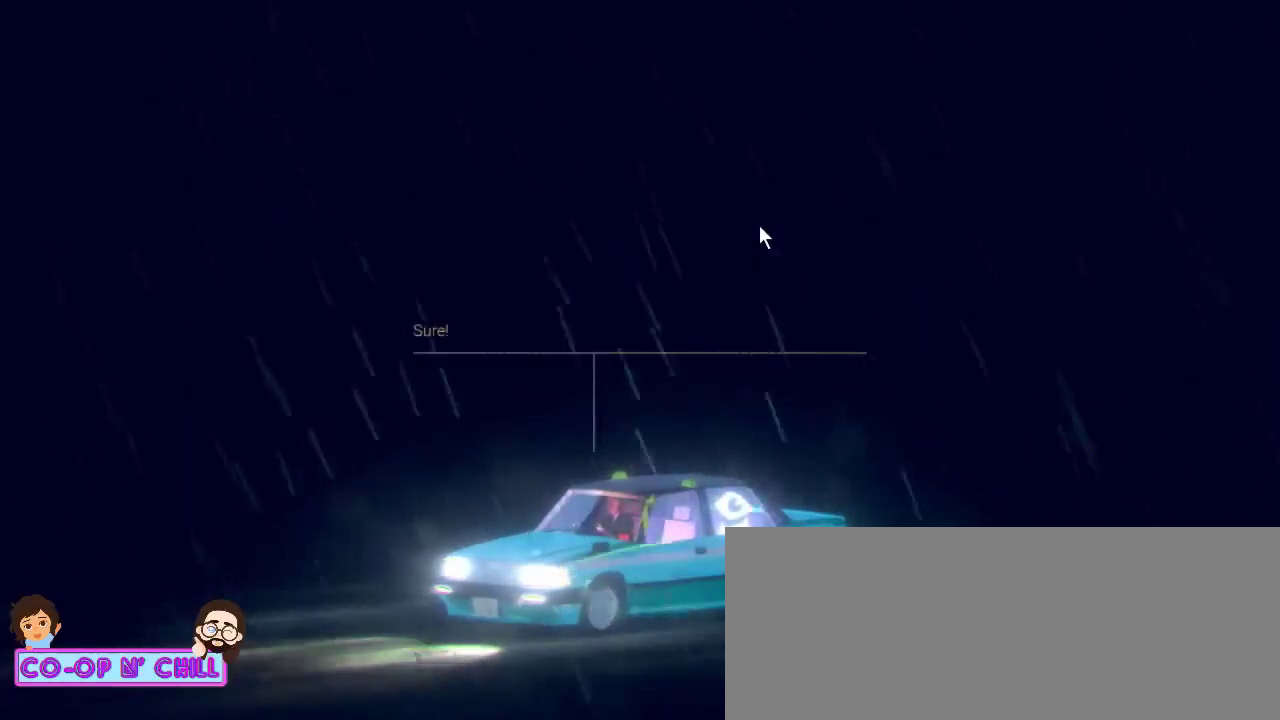
{"keys": [], "mouse": [], "events": [[33, "mouse_left", "down"], [167, "mouse_left", "up"]]}
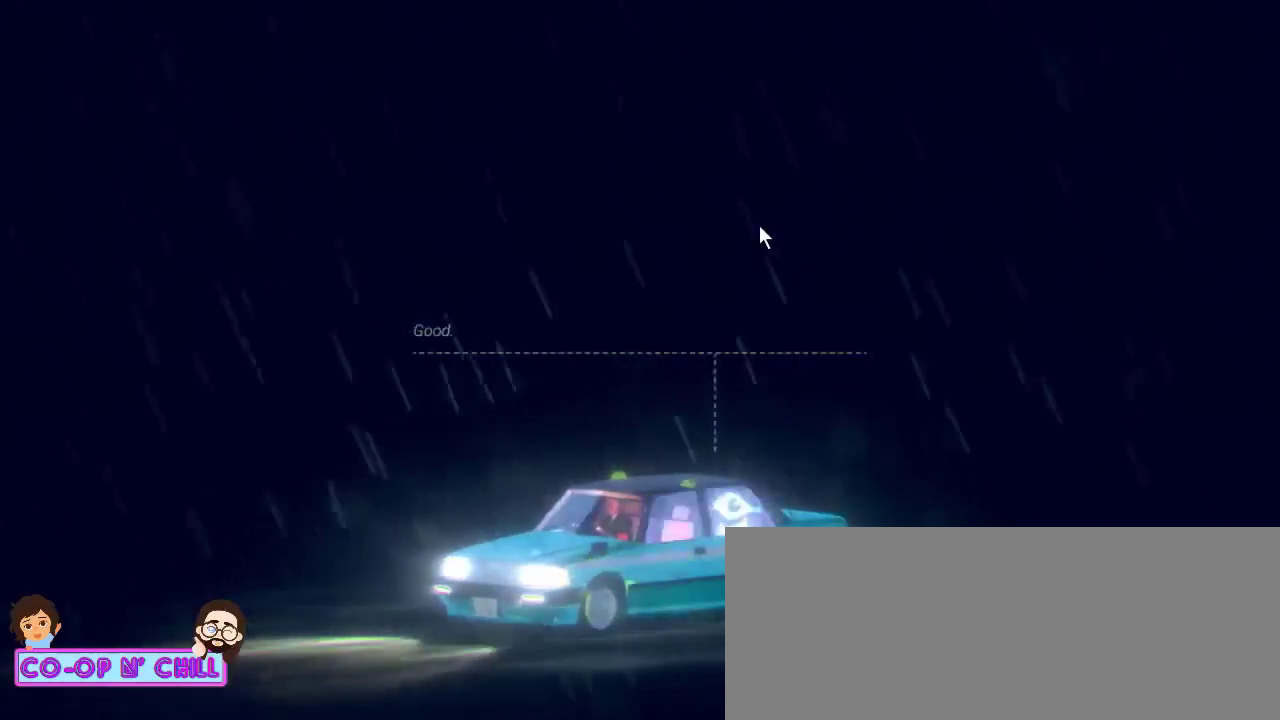
{"keys": [], "mouse": ["left"], "events": [[400, "mouse_left", "down"]]}
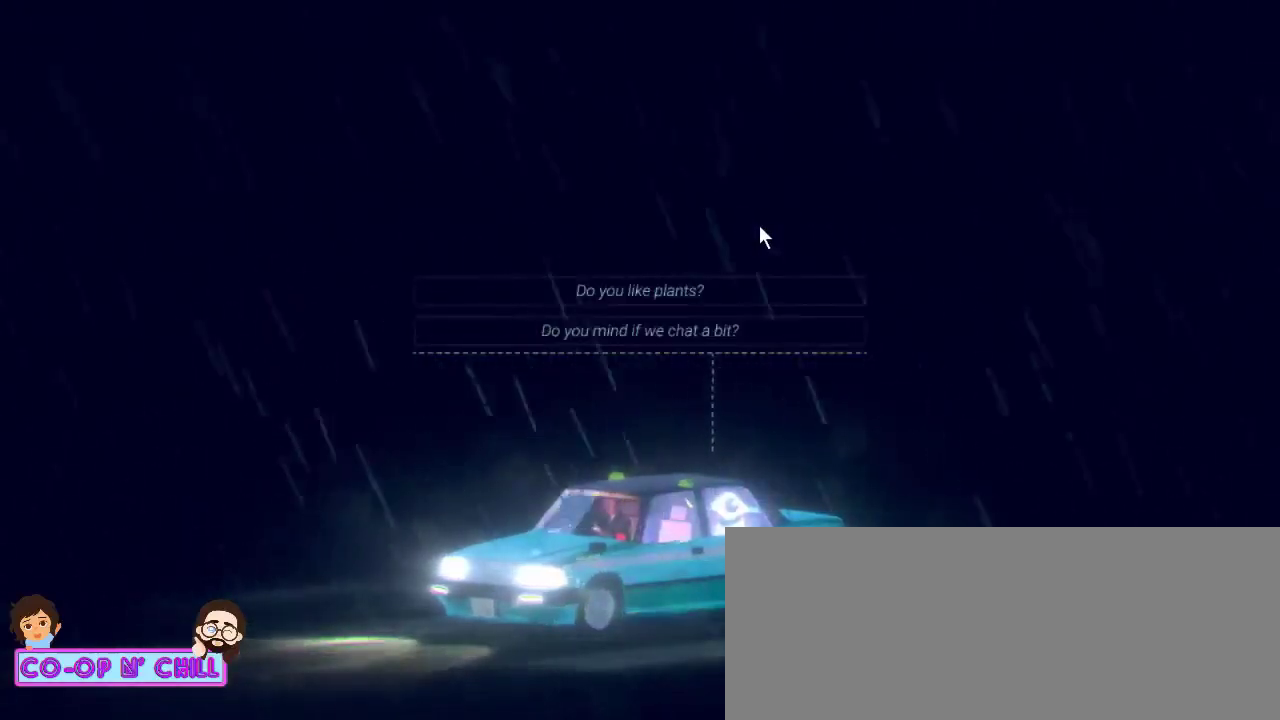
{"keys": [], "mouse": [], "events": [[33, "mouse_left", "up"]]}